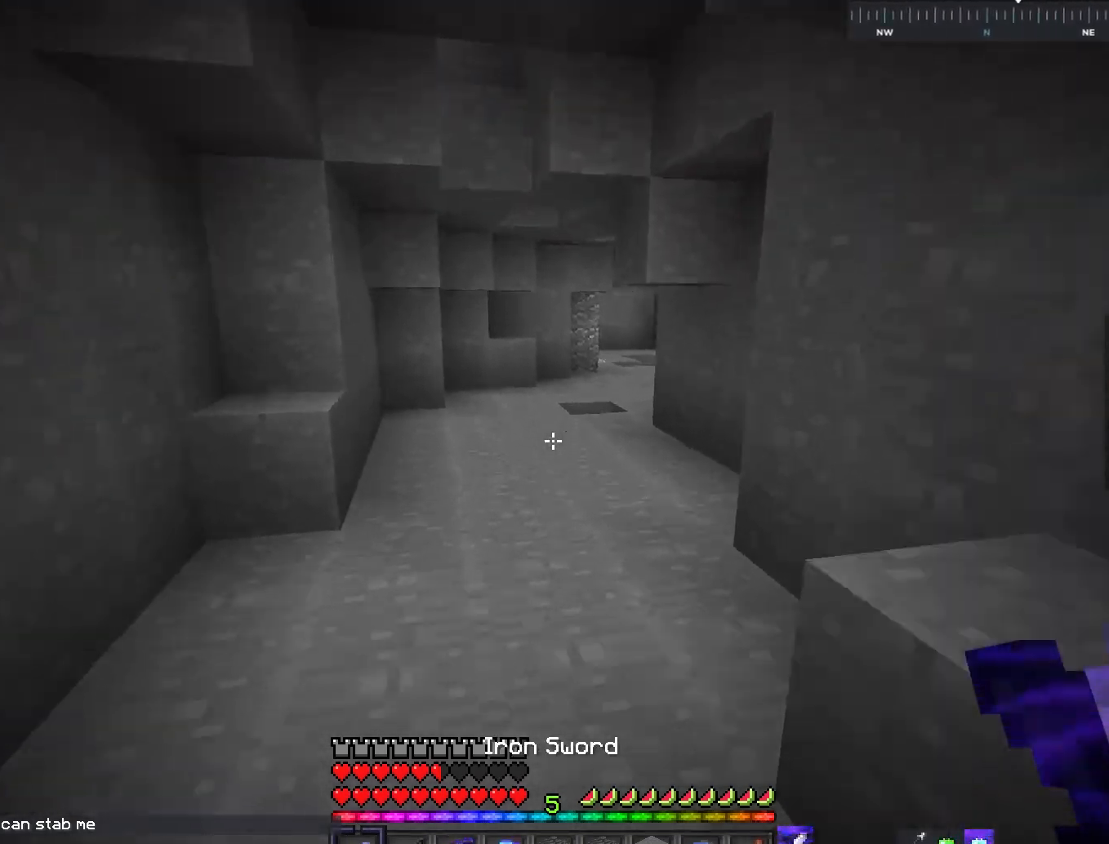
Gameplay with keyboard and mouse; each line is a JSON object with the keys and mouse buttons held at the frame after it. "events" lists presses ("down") and releases ("up") of "a", "d", "s", "space", "w", "mouse_left" and "mouse_right" between this image and that frame as [ms after this image, input, new state], when the widget could be followed in between. "mouse_left", "mouse_right" = the "left", "right" buttons of the "mouse" list. No other keys are recorded. Fast repeated clicks can show as one long hold. Mouse movement is not recorded.
{"keys": ["w"], "mouse": [], "events": [[301, "space", "up"]]}
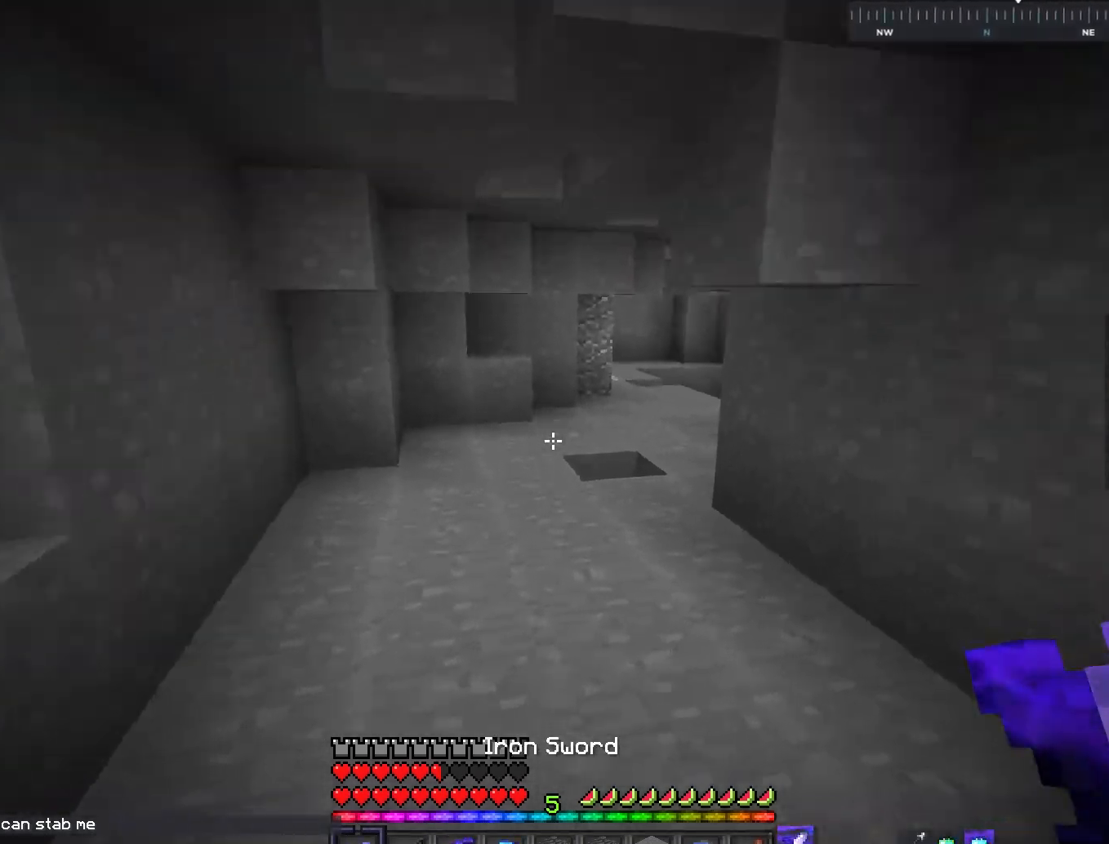
{"keys": ["w"], "mouse": [], "events": []}
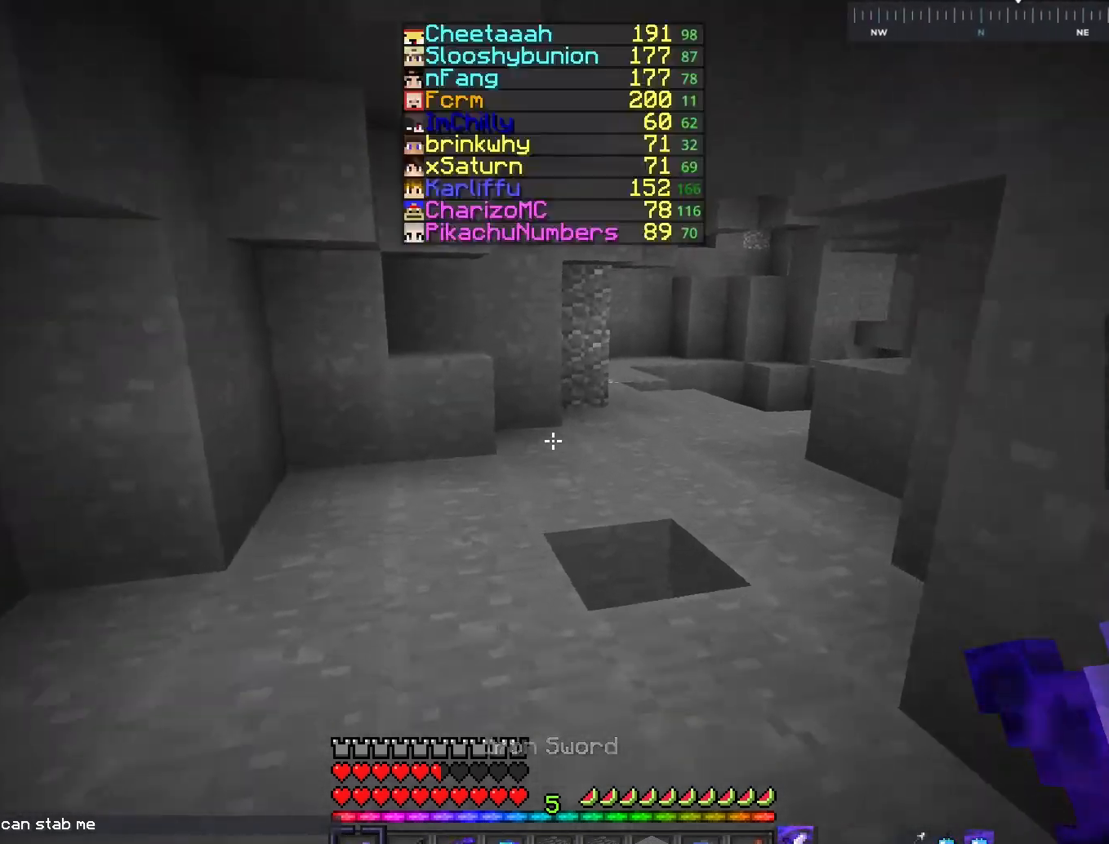
{"keys": ["space", "w"], "mouse": [], "events": [[384, "space", "down"]]}
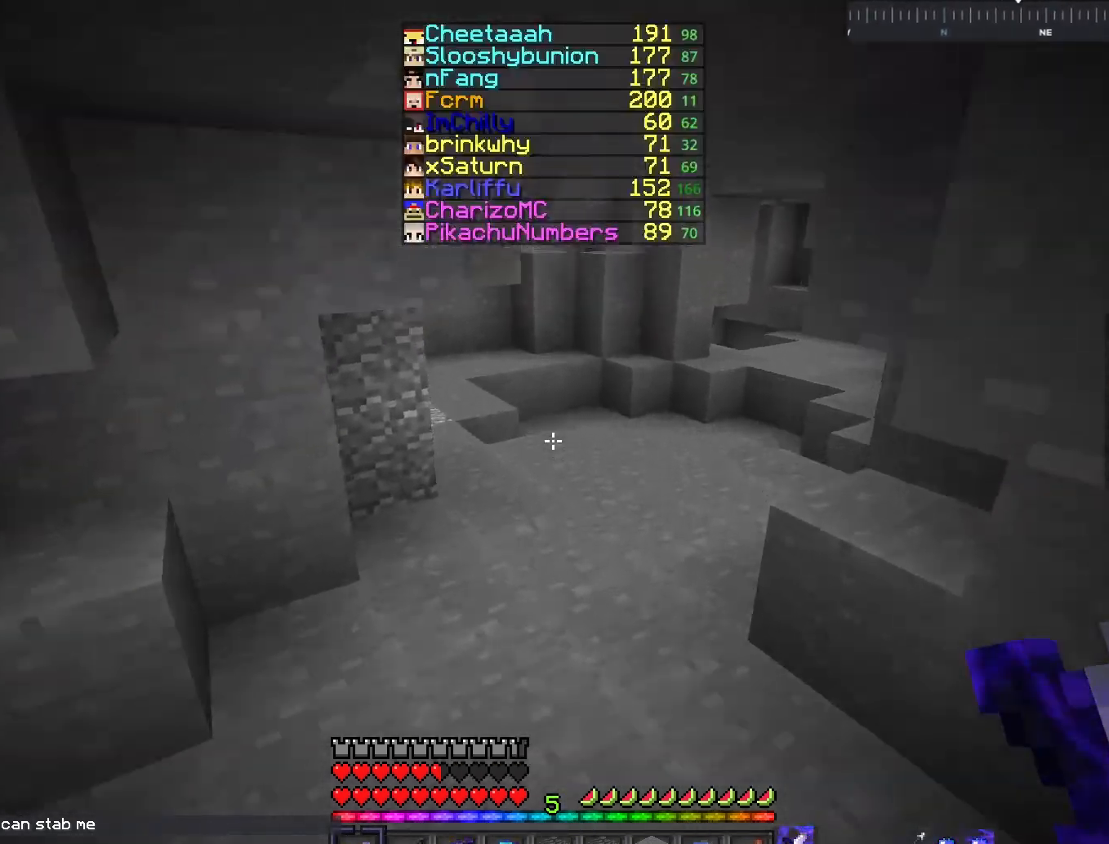
{"keys": ["w"], "mouse": [], "events": [[150, "space", "up"]]}
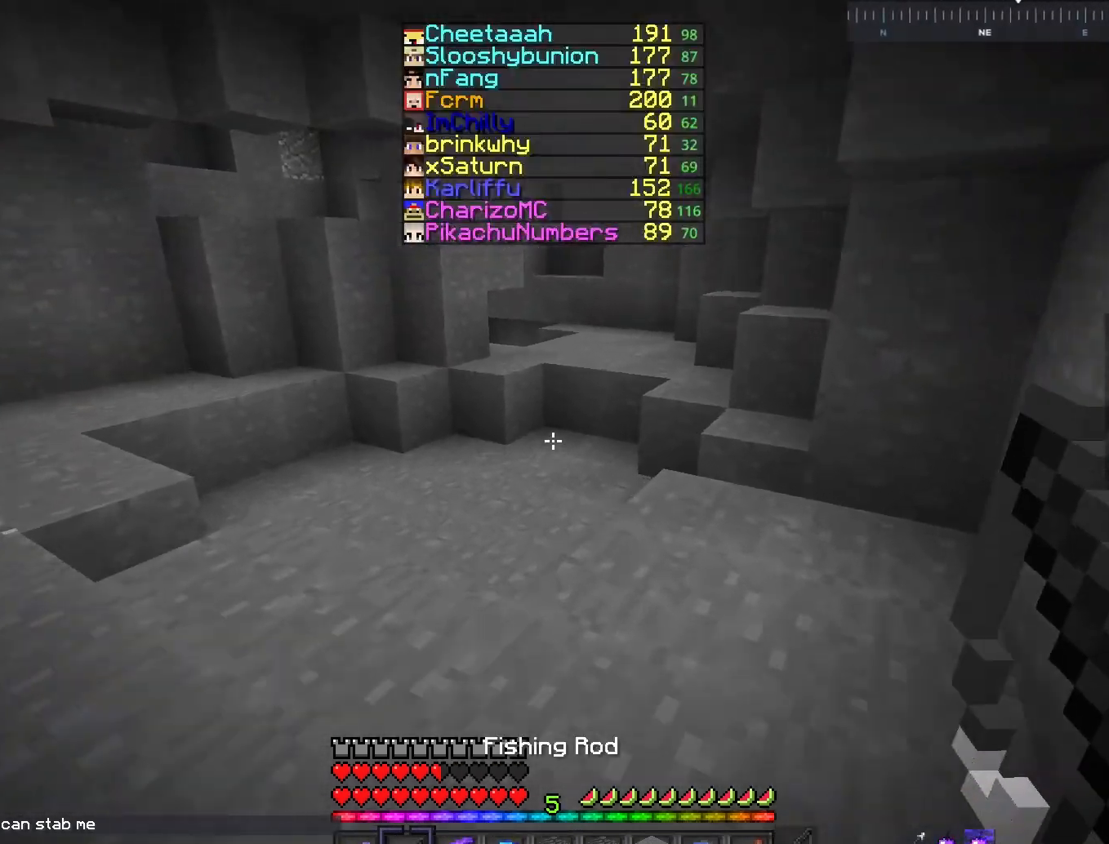
{"keys": ["w"], "mouse": [], "events": [[134, "space", "down"], [401, "space", "up"]]}
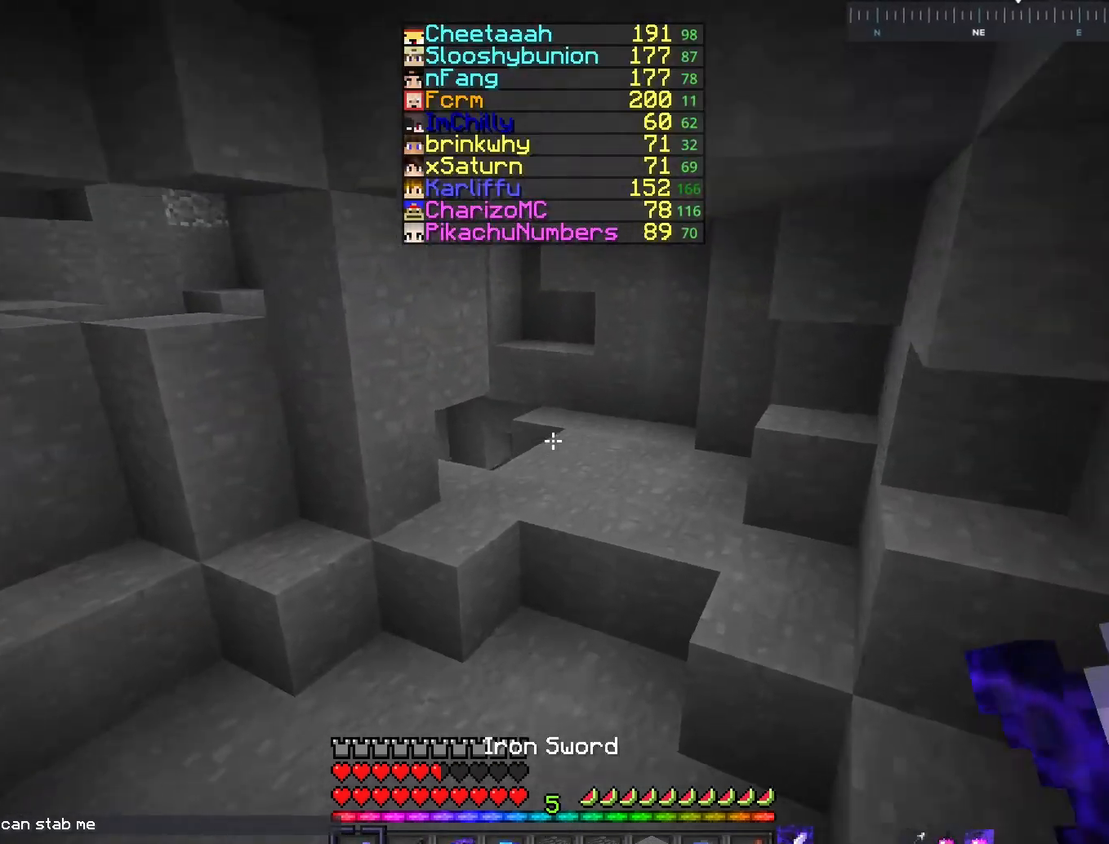
{"keys": ["space", "w"], "mouse": [], "events": [[484, "space", "down"]]}
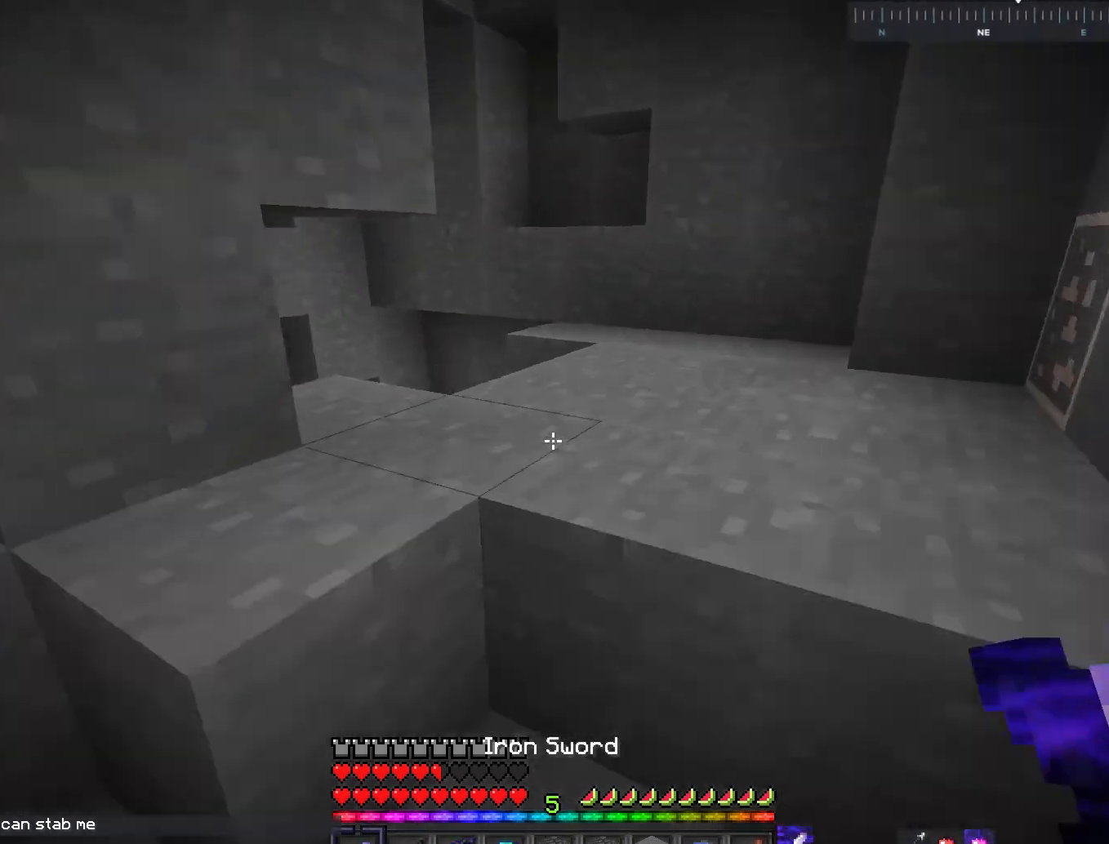
{"keys": ["w"], "mouse": [], "events": [[34, "d", "down"], [251, "space", "up"], [451, "d", "up"]]}
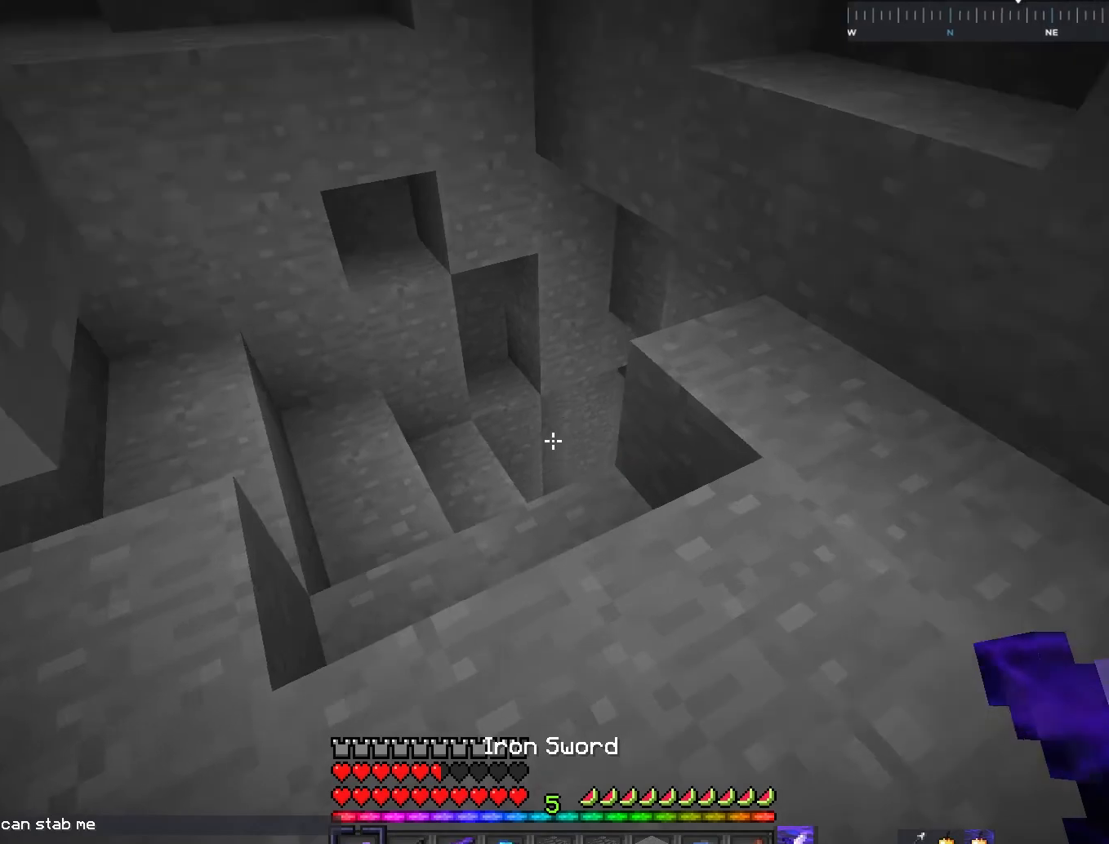
{"keys": ["a", "w"], "mouse": [], "events": [[83, "a", "down"]]}
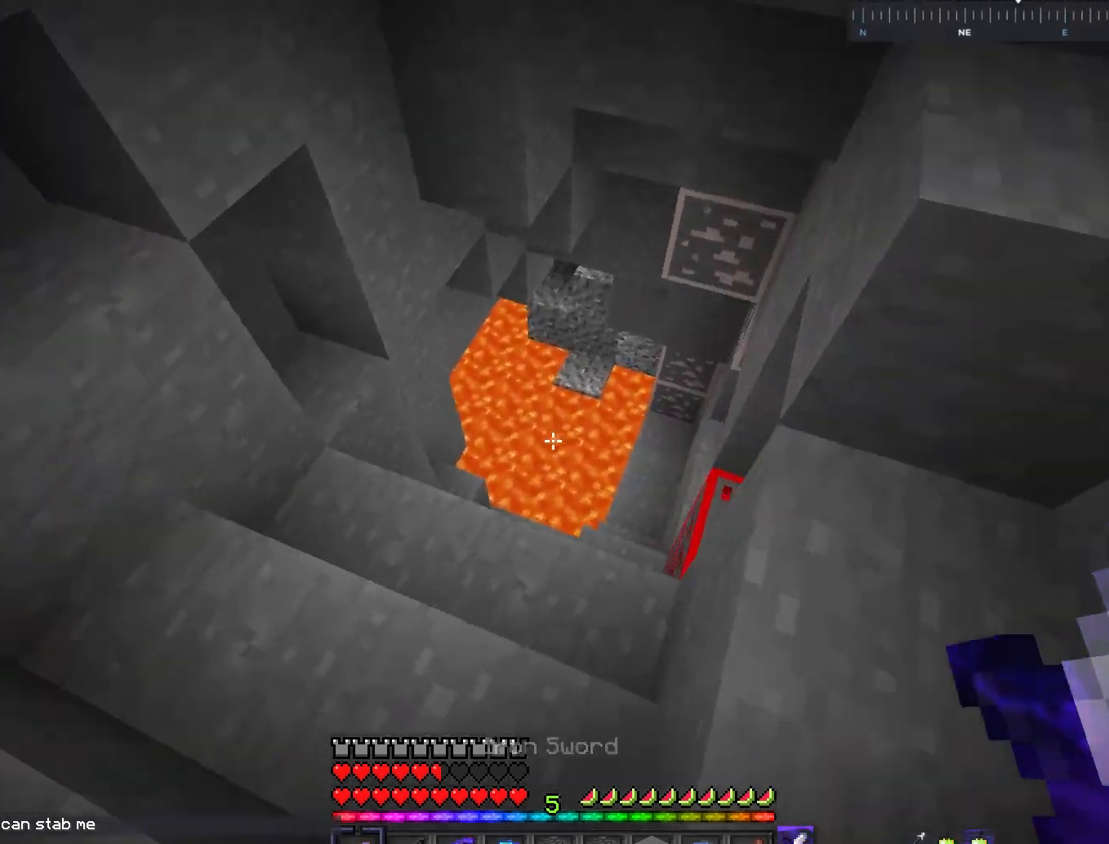
{"keys": ["d", "w"], "mouse": [], "events": [[101, "a", "up"], [134, "d", "down"]]}
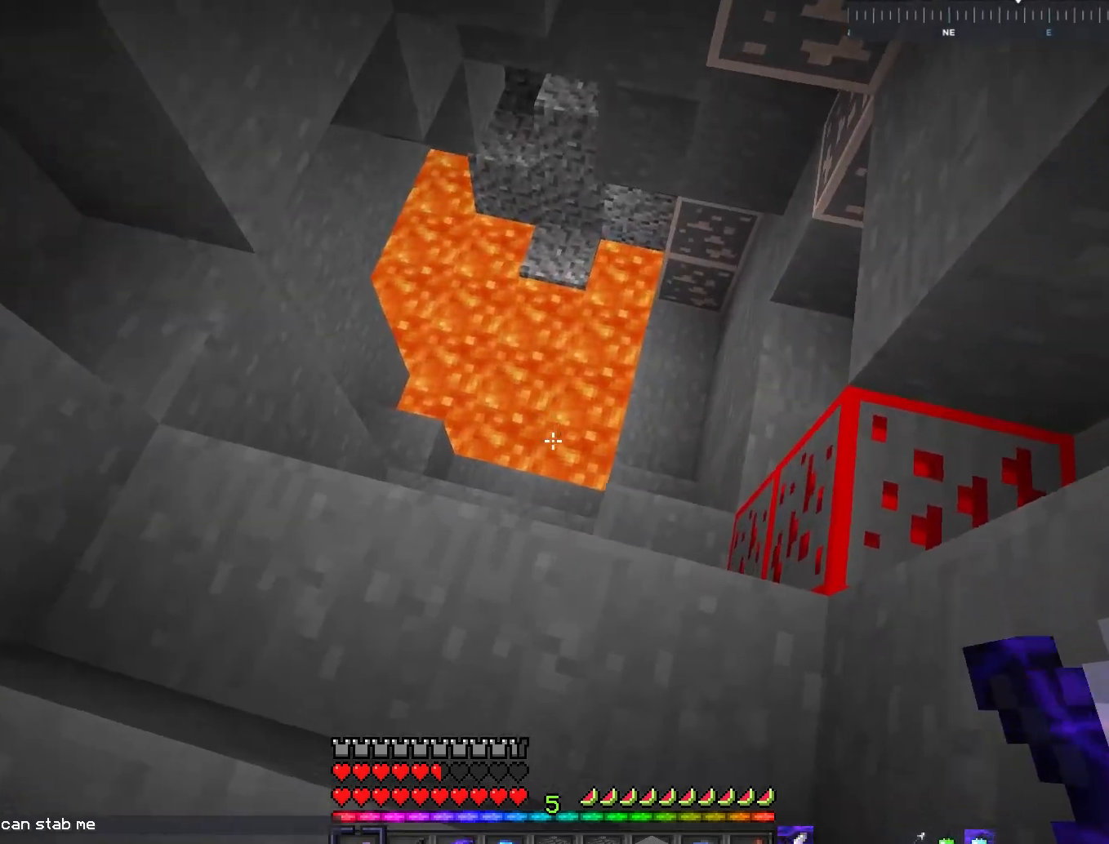
{"keys": ["w"], "mouse": [], "events": [[150, "w", "up"], [183, "w", "down"], [300, "d", "up"], [300, "w", "up"], [434, "w", "down"]]}
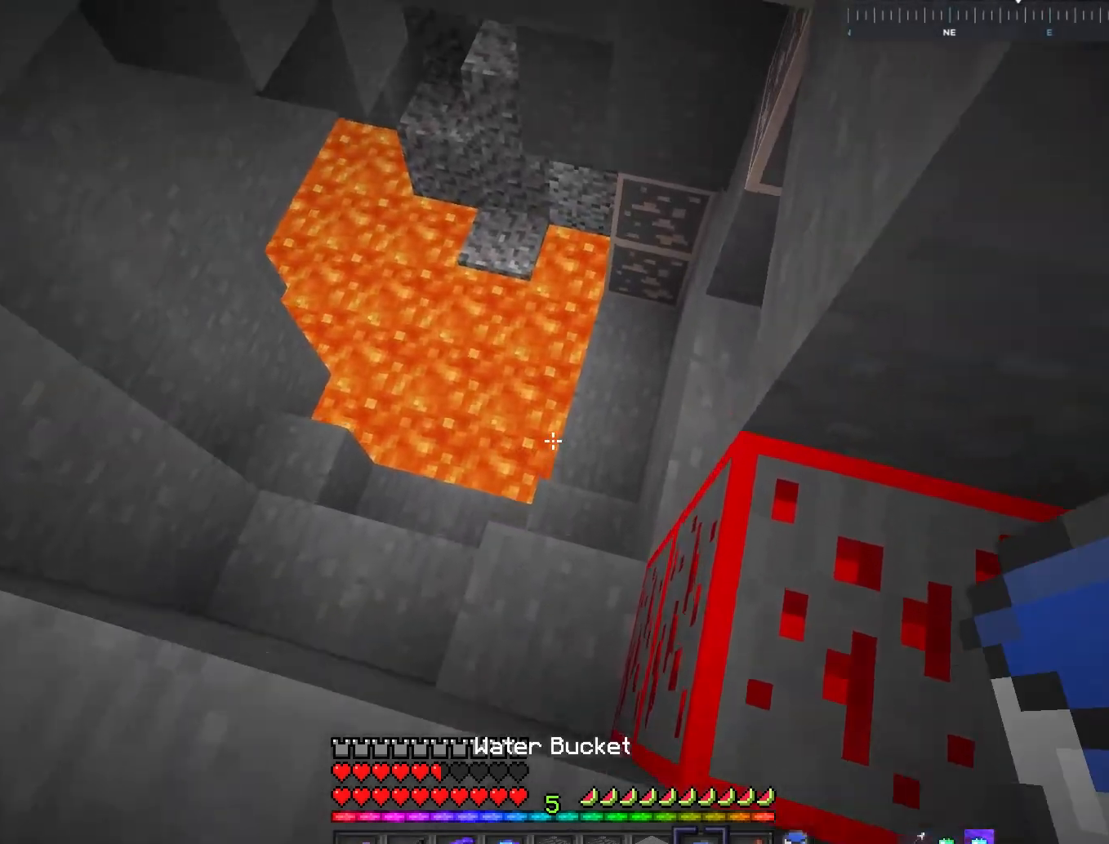
{"keys": ["d"], "mouse": ["left"], "events": [[101, "w", "up"], [384, "d", "down"], [434, "mouse_left", "down"]]}
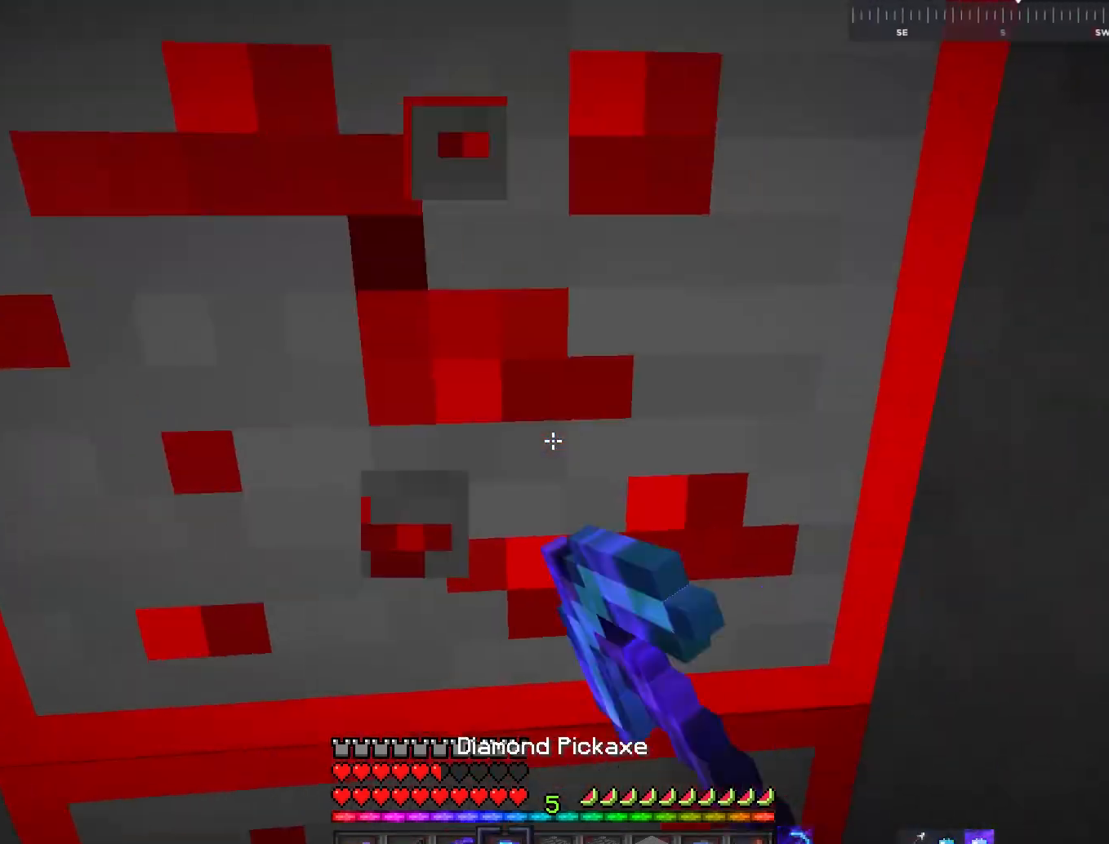
{"keys": ["a", "s"], "mouse": ["left"], "events": [[100, "d", "up"], [183, "s", "down"], [334, "a", "down"]]}
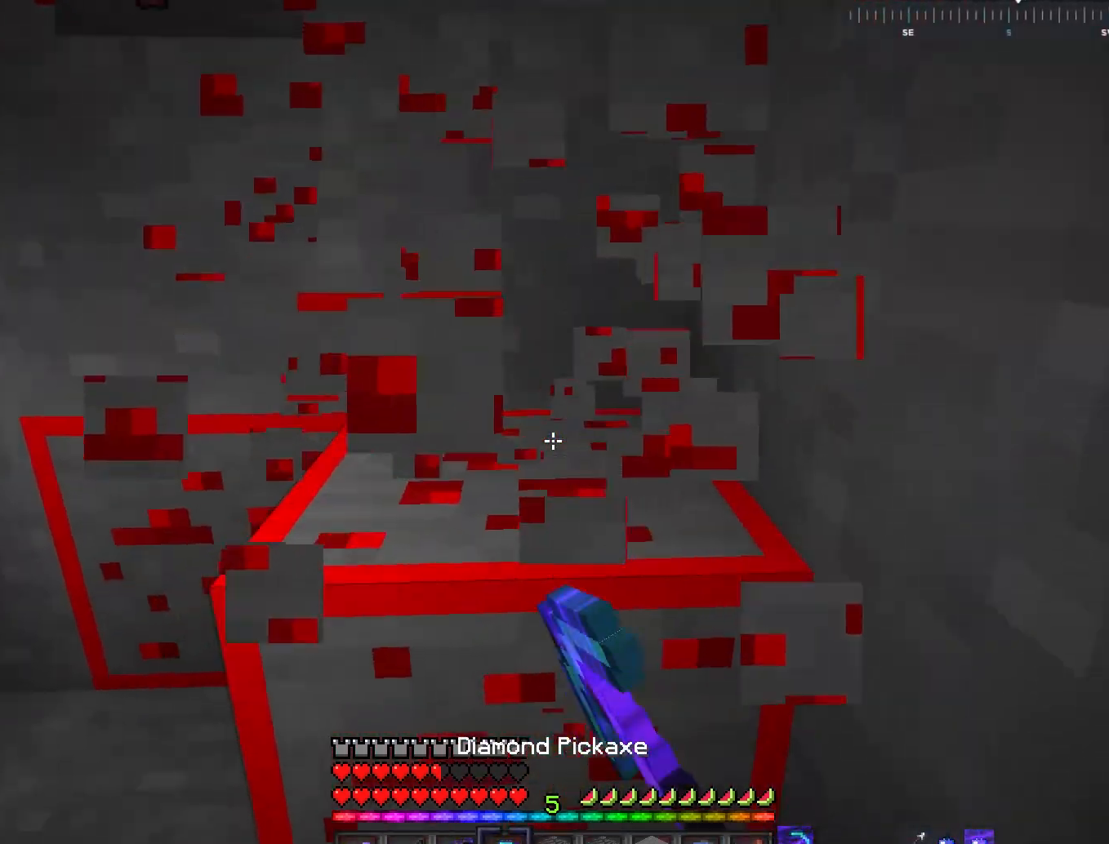
{"keys": [], "mouse": ["left"], "events": [[184, "a", "up"], [251, "s", "up"]]}
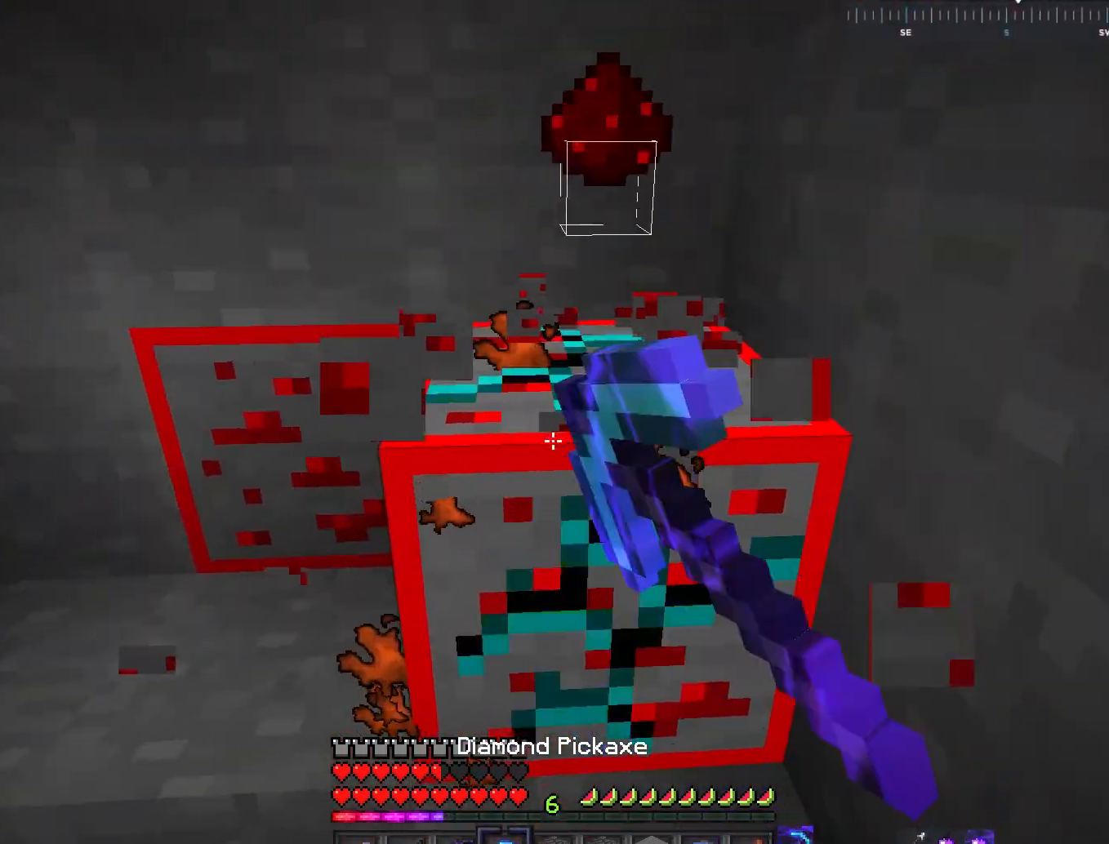
{"keys": [], "mouse": ["left"], "events": []}
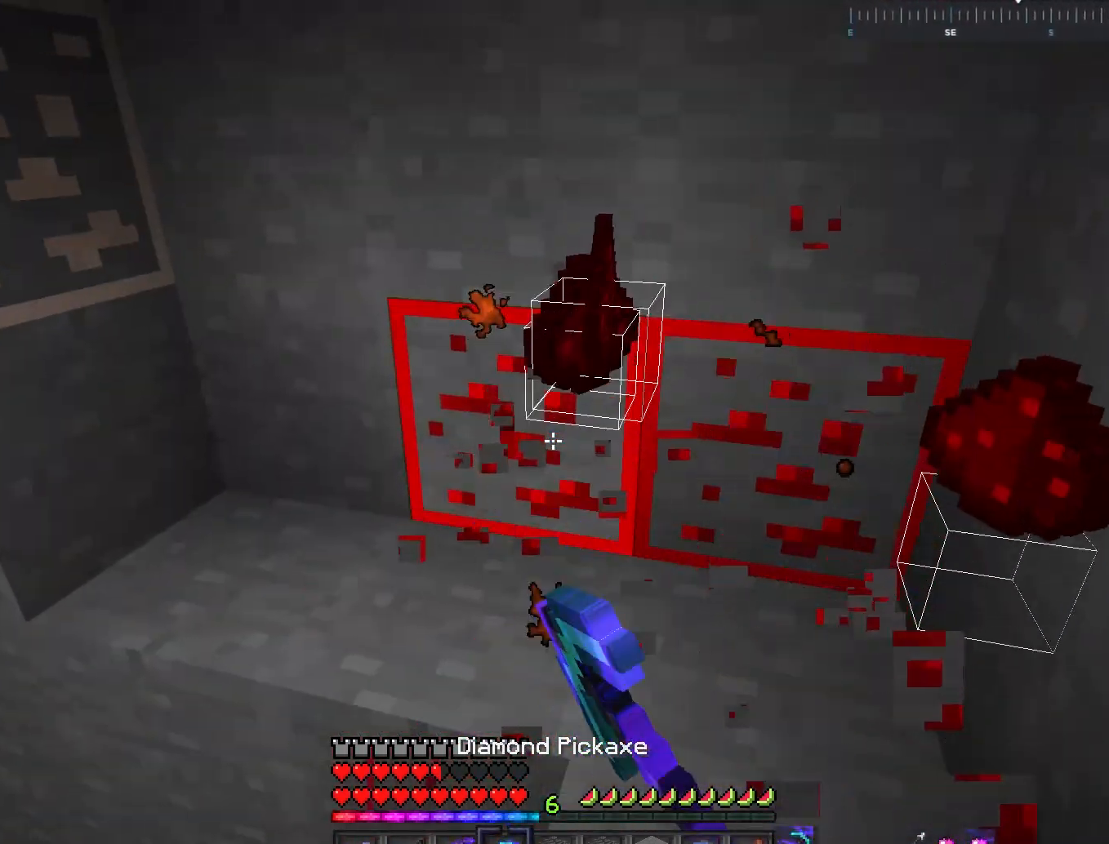
{"keys": [], "mouse": ["left"], "events": []}
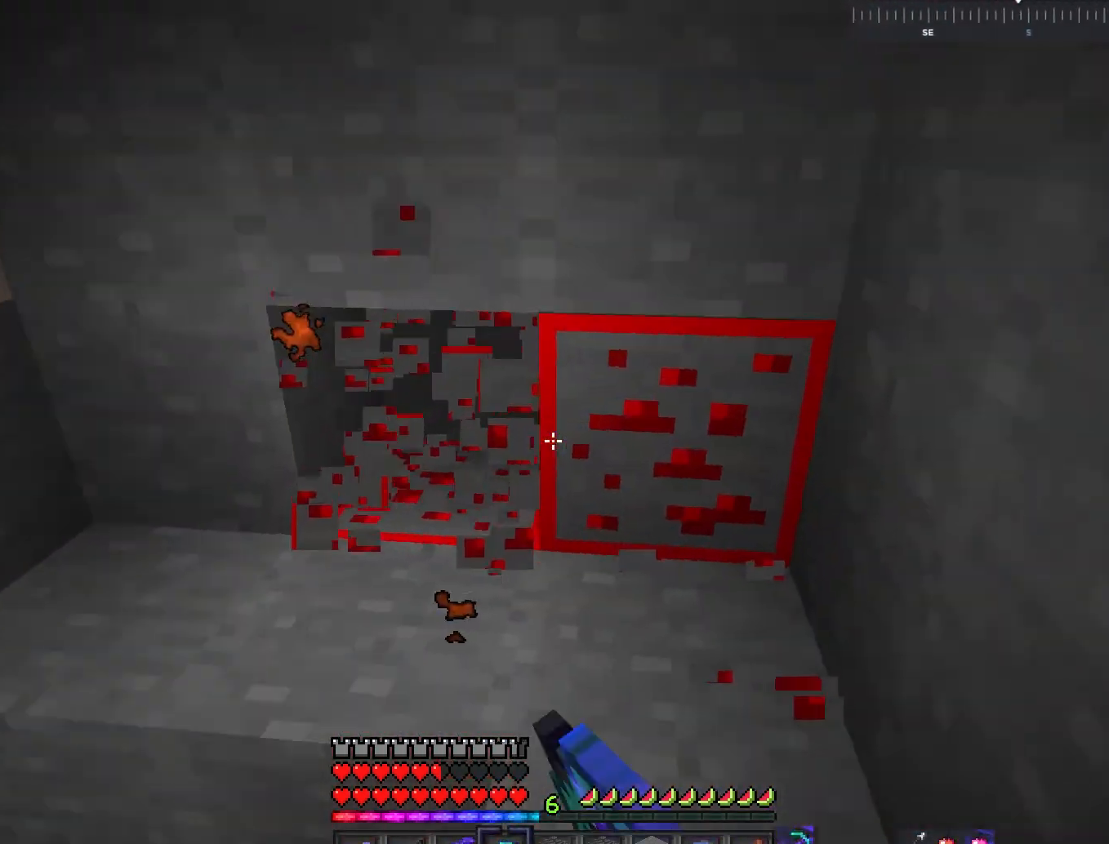
{"keys": ["w"], "mouse": ["left"], "events": [[434, "w", "down"]]}
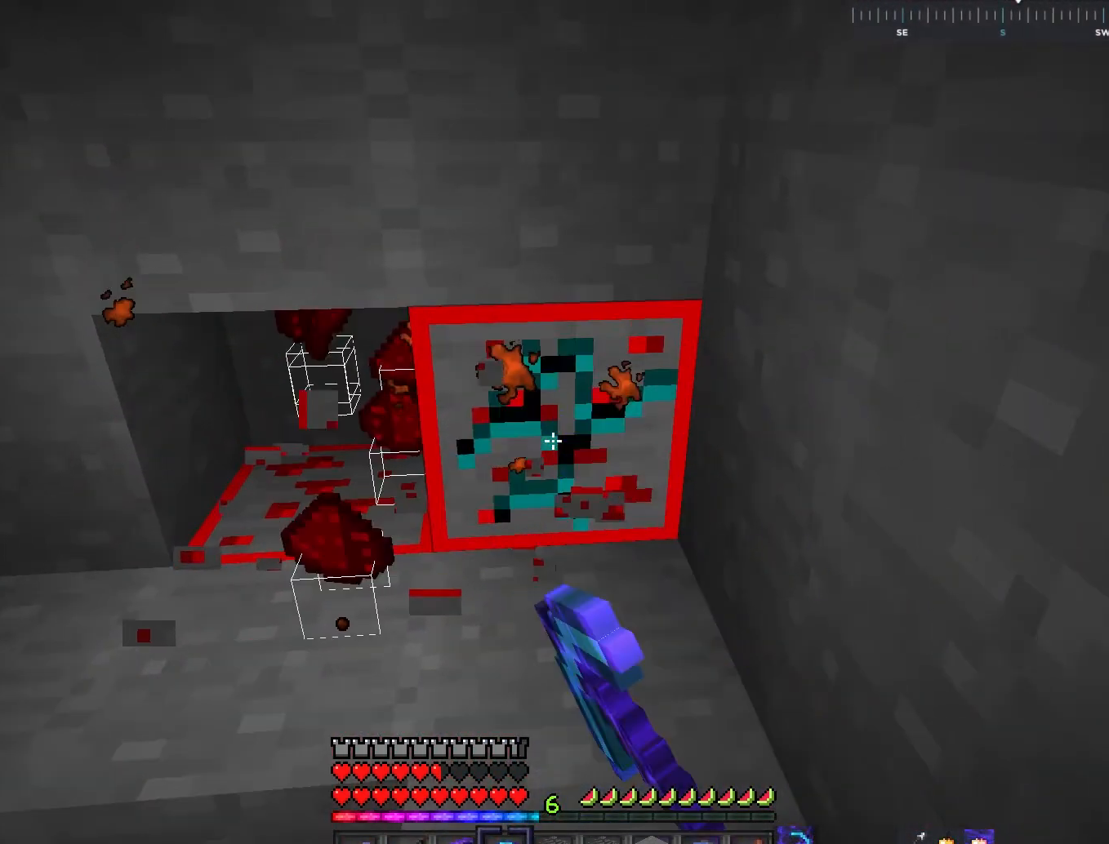
{"keys": ["w"], "mouse": ["left"], "events": []}
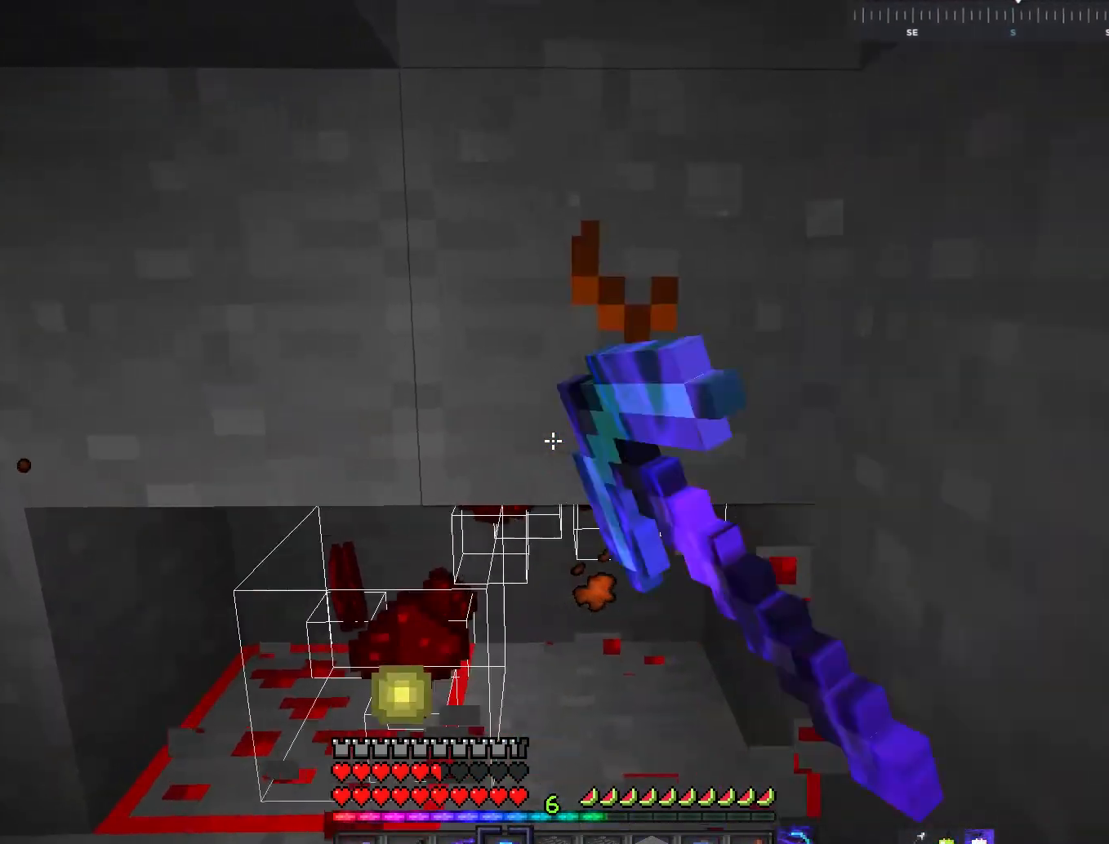
{"keys": ["d", "w"], "mouse": ["left"], "events": [[317, "d", "down"]]}
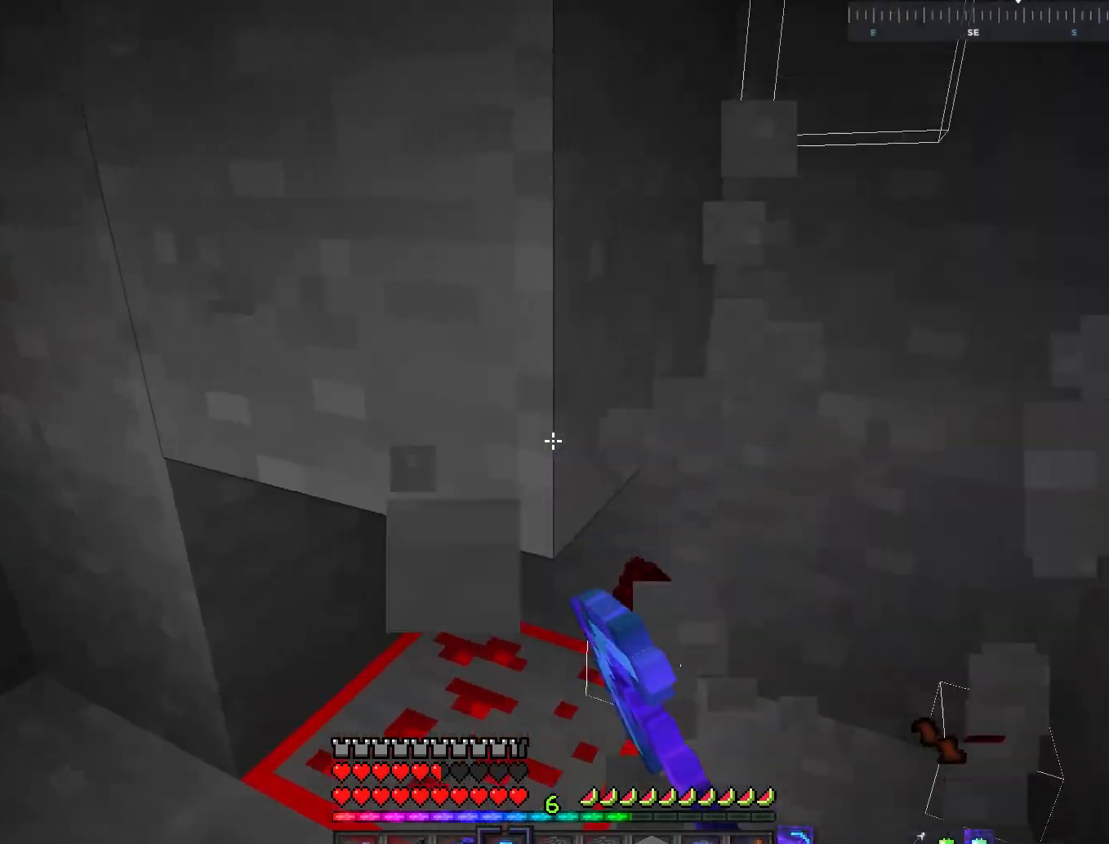
{"keys": [], "mouse": ["left"], "events": [[34, "d", "up"], [217, "d", "down"], [434, "w", "up"], [484, "d", "up"]]}
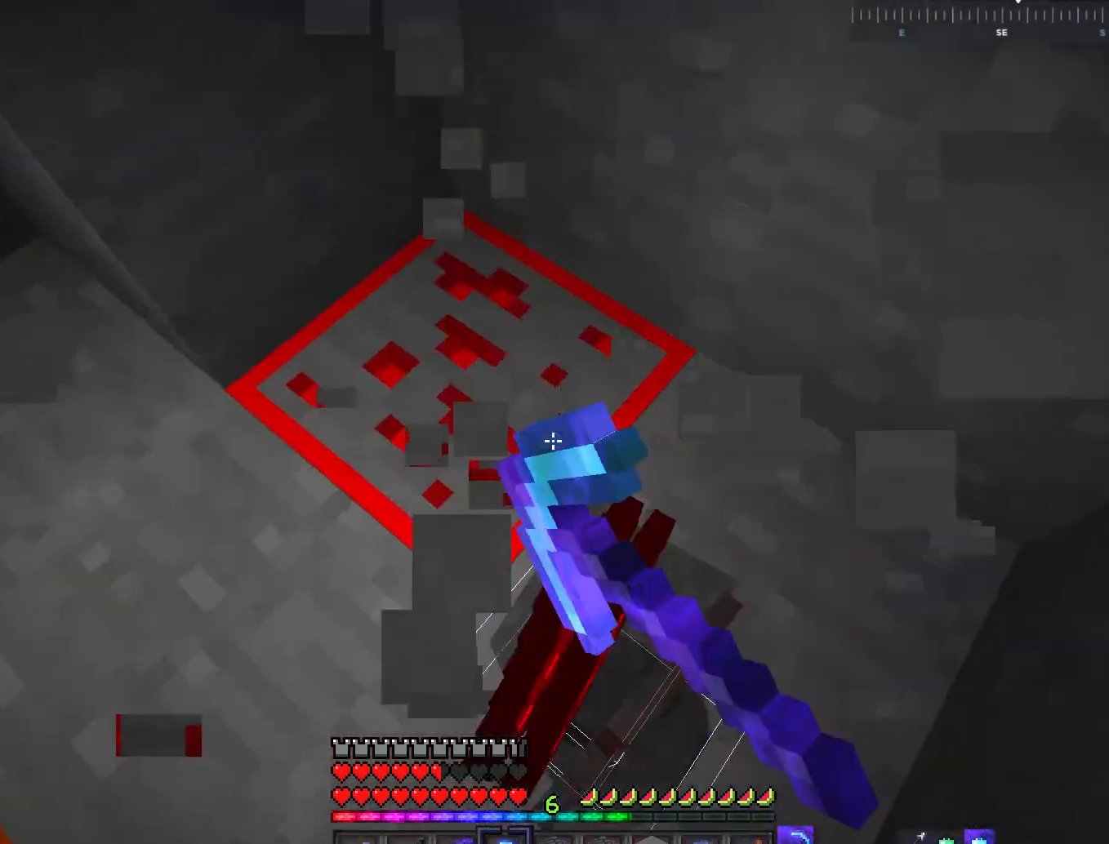
{"keys": ["w"], "mouse": ["left"], "events": [[167, "w", "down"], [267, "d", "down"], [434, "d", "up"]]}
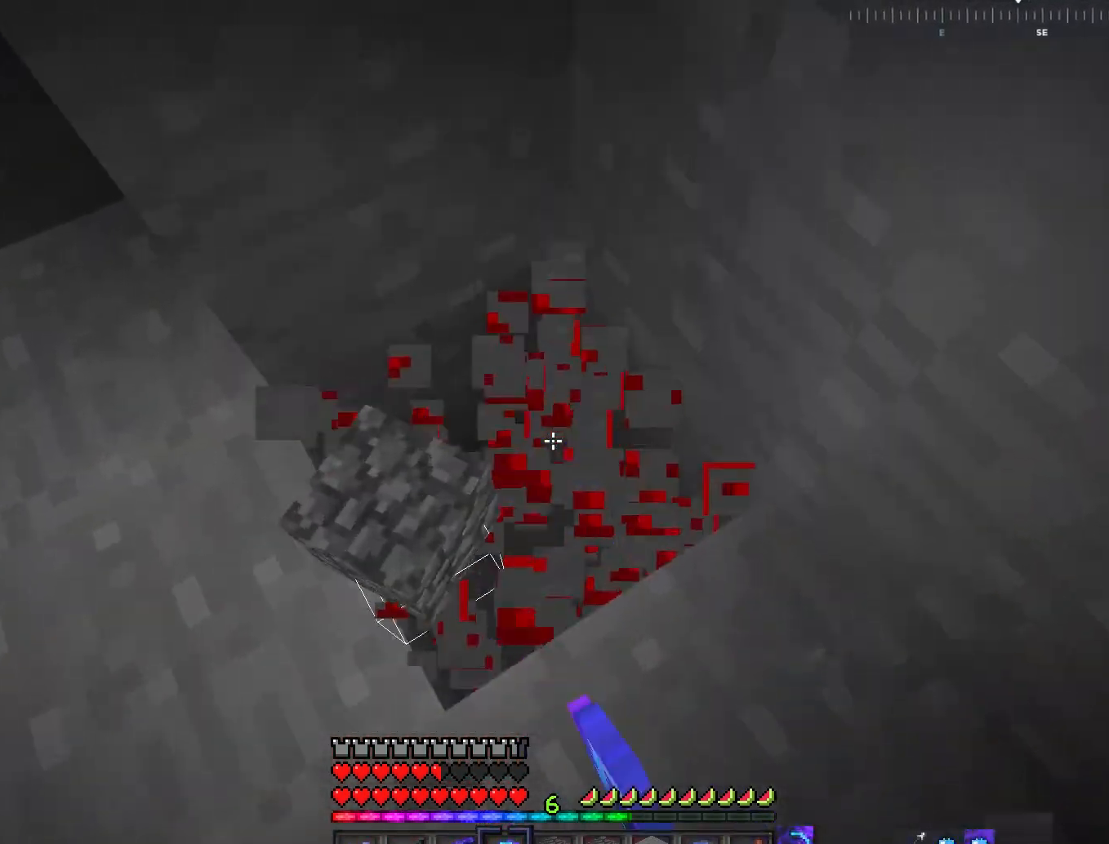
{"keys": [], "mouse": [], "events": [[184, "mouse_left", "up"], [234, "w", "up"], [267, "mouse_right", "down"], [401, "mouse_right", "up"]]}
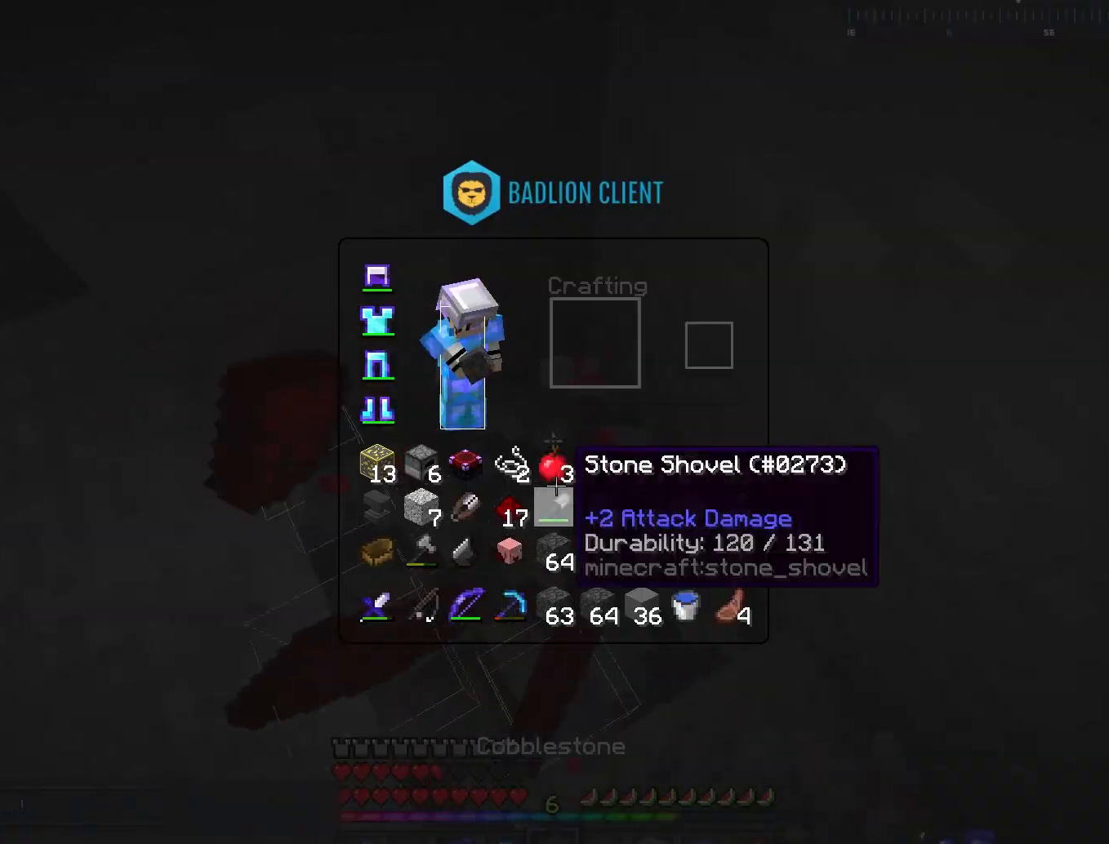
{"keys": [], "mouse": [], "events": []}
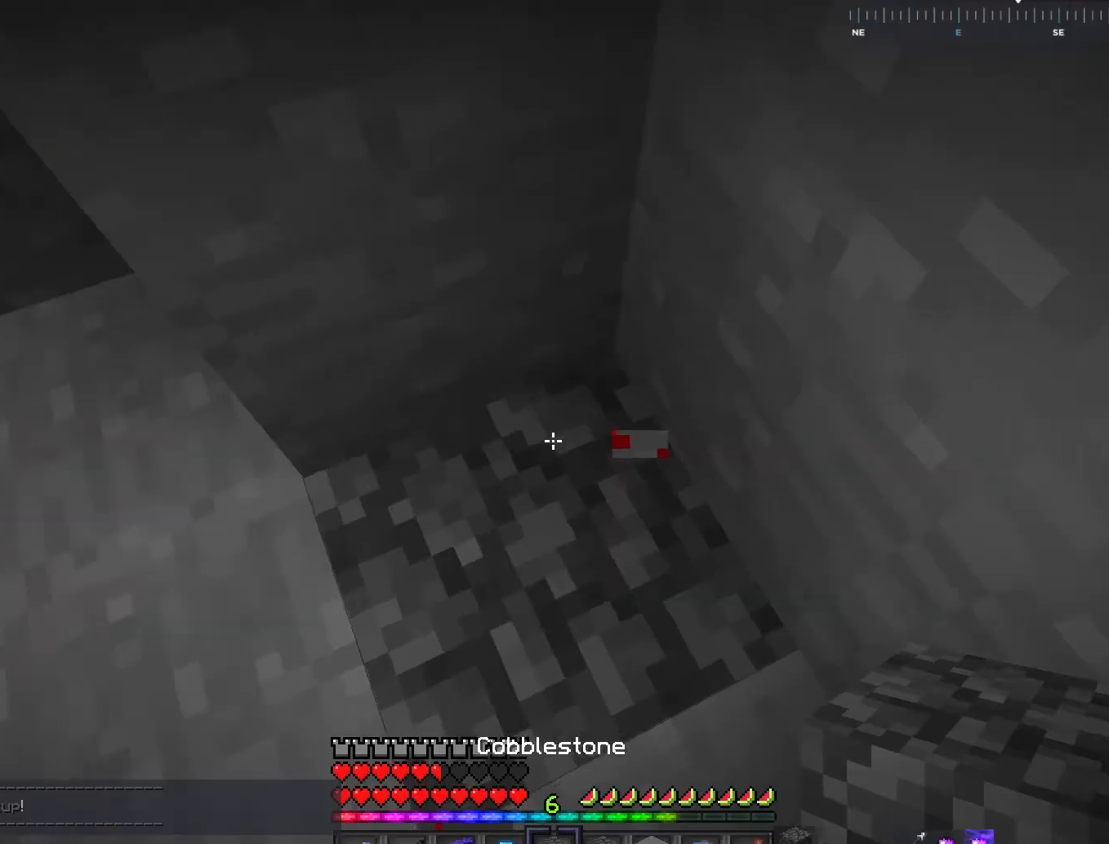
{"keys": [], "mouse": [], "events": []}
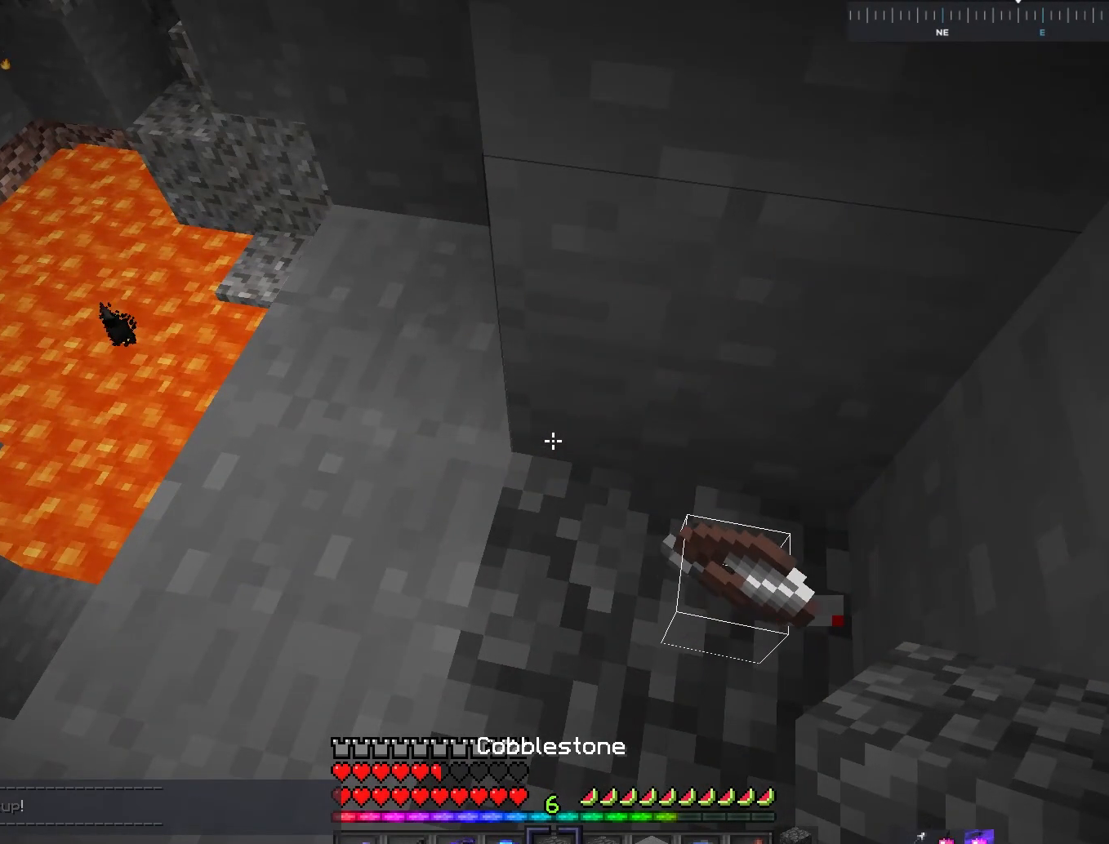
{"keys": [], "mouse": [], "events": []}
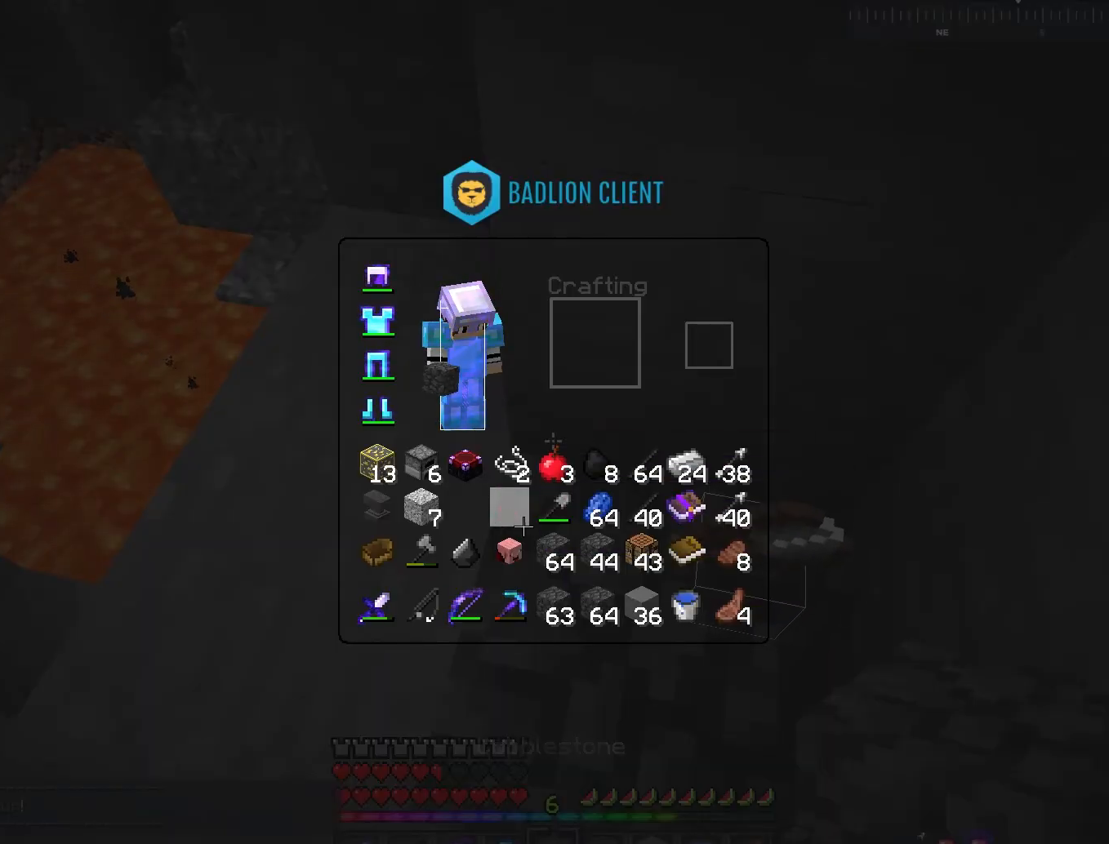
{"keys": ["a", "w"], "mouse": [], "events": [[484, "a", "down"], [484, "w", "down"]]}
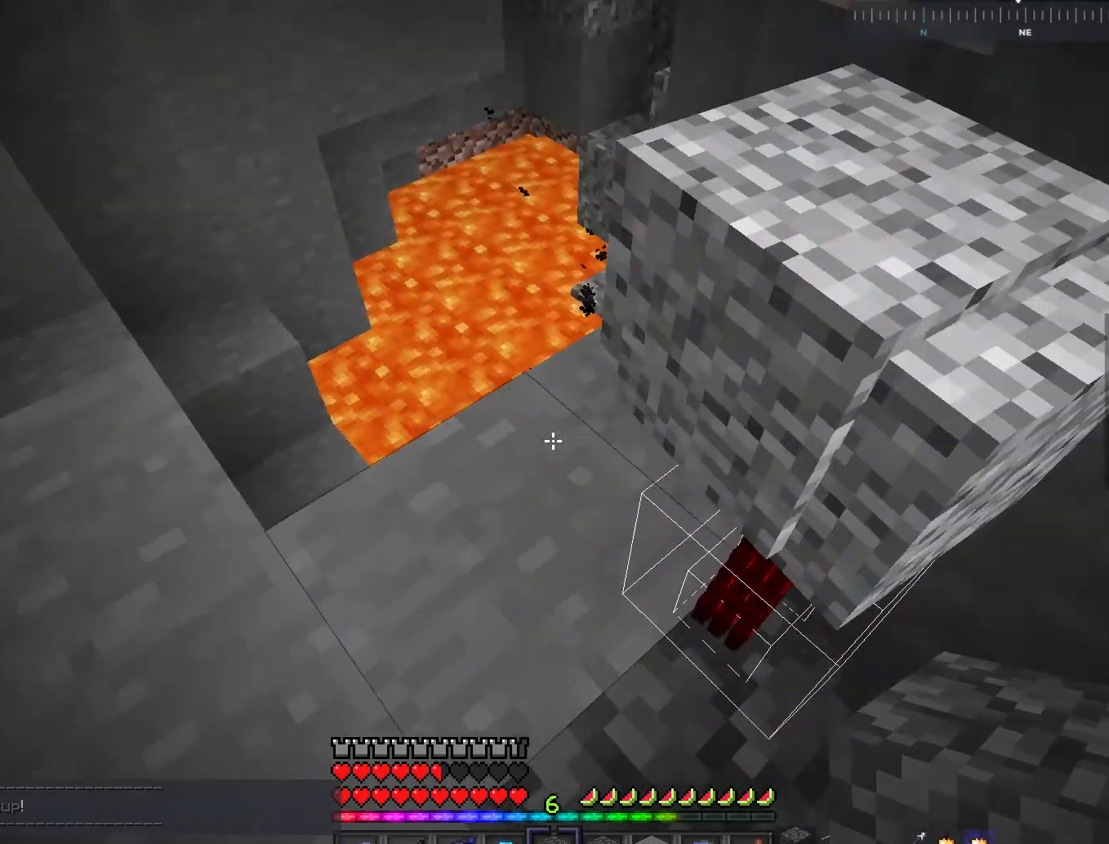
{"keys": ["d"], "mouse": [], "events": [[401, "a", "up"], [451, "w", "up"], [484, "d", "down"]]}
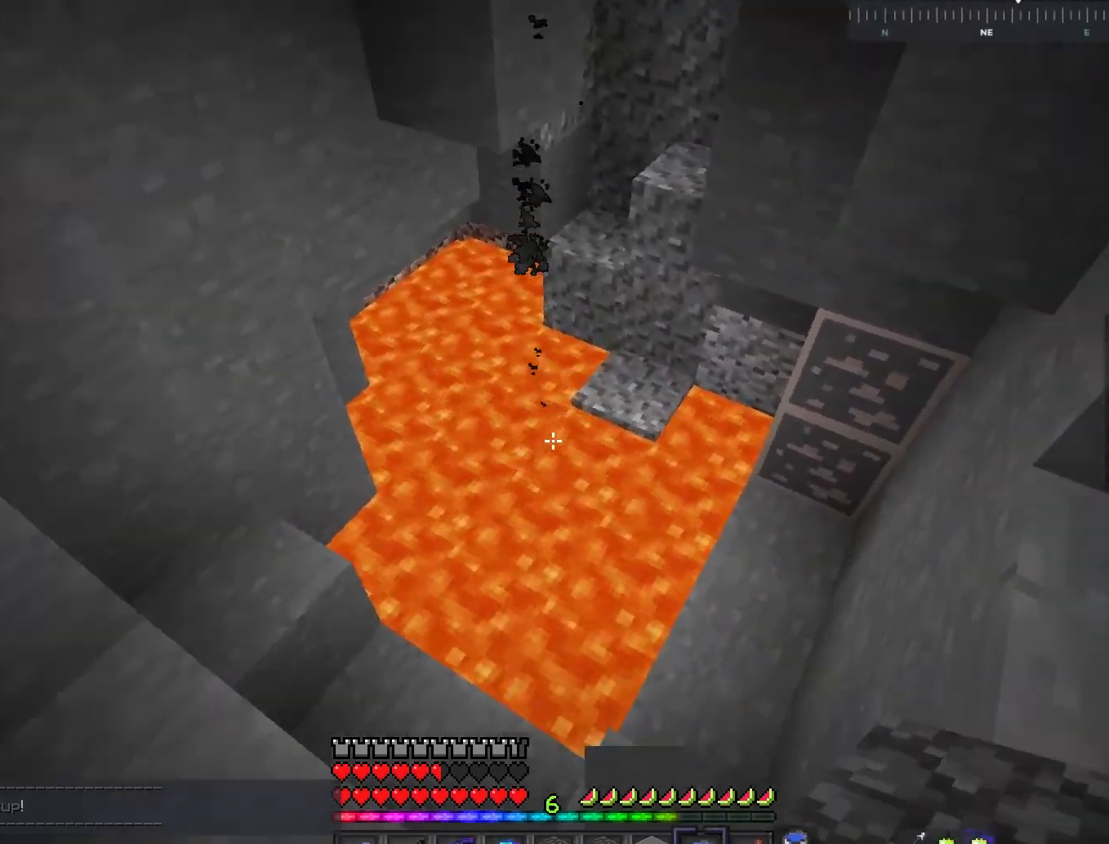
{"keys": [], "mouse": [], "events": [[133, "w", "down"], [350, "d", "up"], [383, "w", "up"]]}
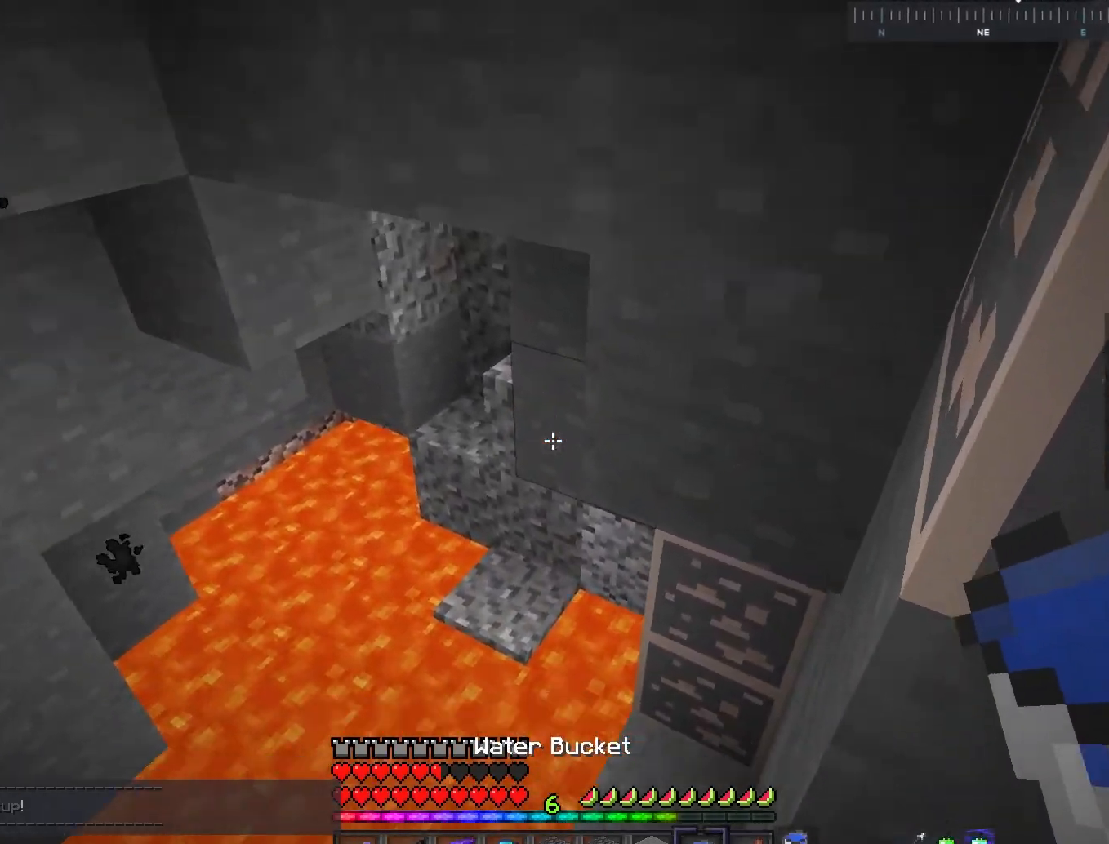
{"keys": ["a"], "mouse": [], "events": [[84, "s", "down"], [301, "s", "up"], [334, "a", "down"]]}
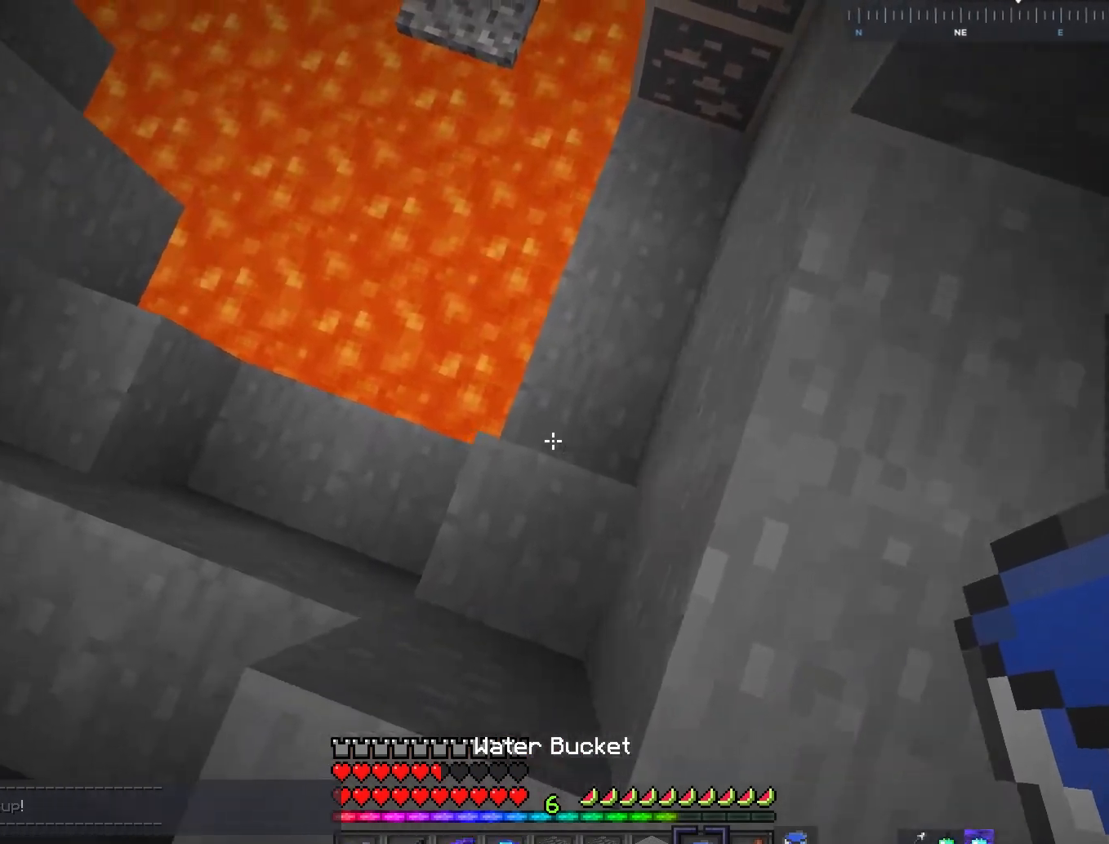
{"keys": ["d", "w"], "mouse": [], "events": [[83, "d", "down"], [100, "a", "up"], [283, "w", "down"], [300, "d", "up"], [383, "d", "down"]]}
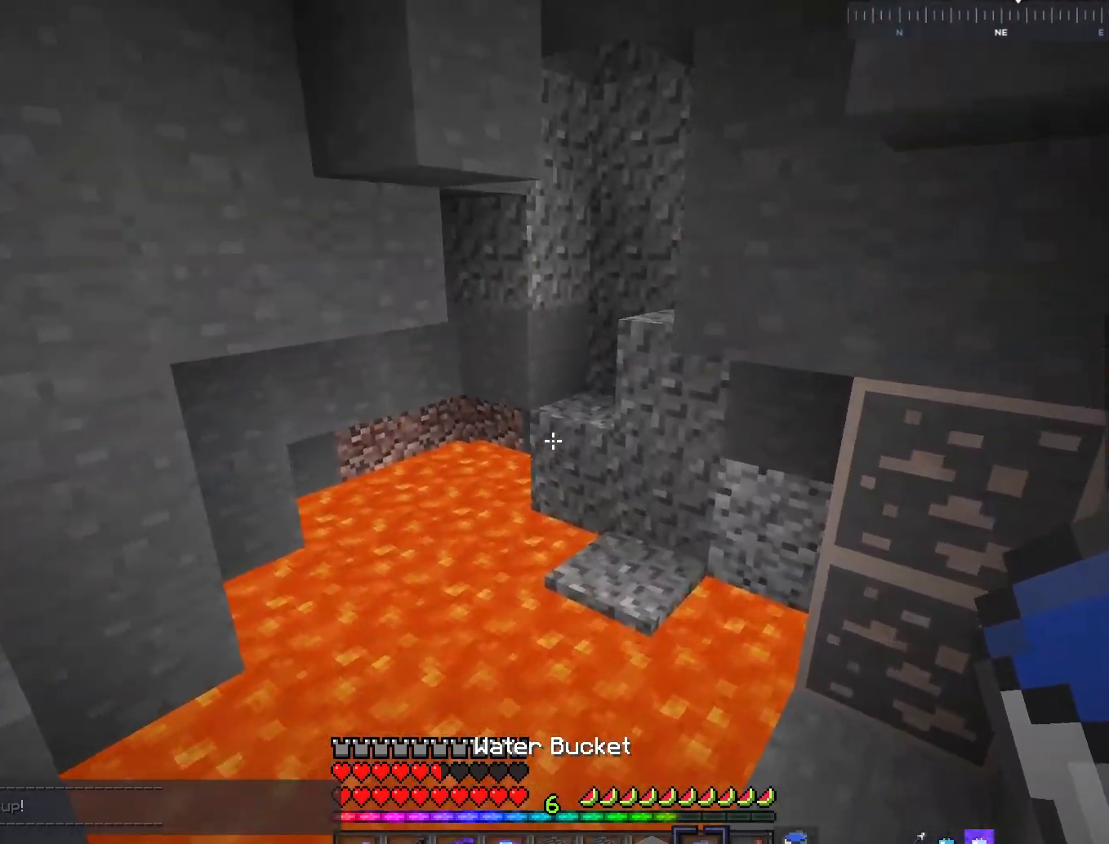
{"keys": [], "mouse": ["right"], "events": [[251, "w", "up"], [284, "a", "down"], [351, "d", "up"], [384, "mouse_right", "down"], [451, "a", "up"]]}